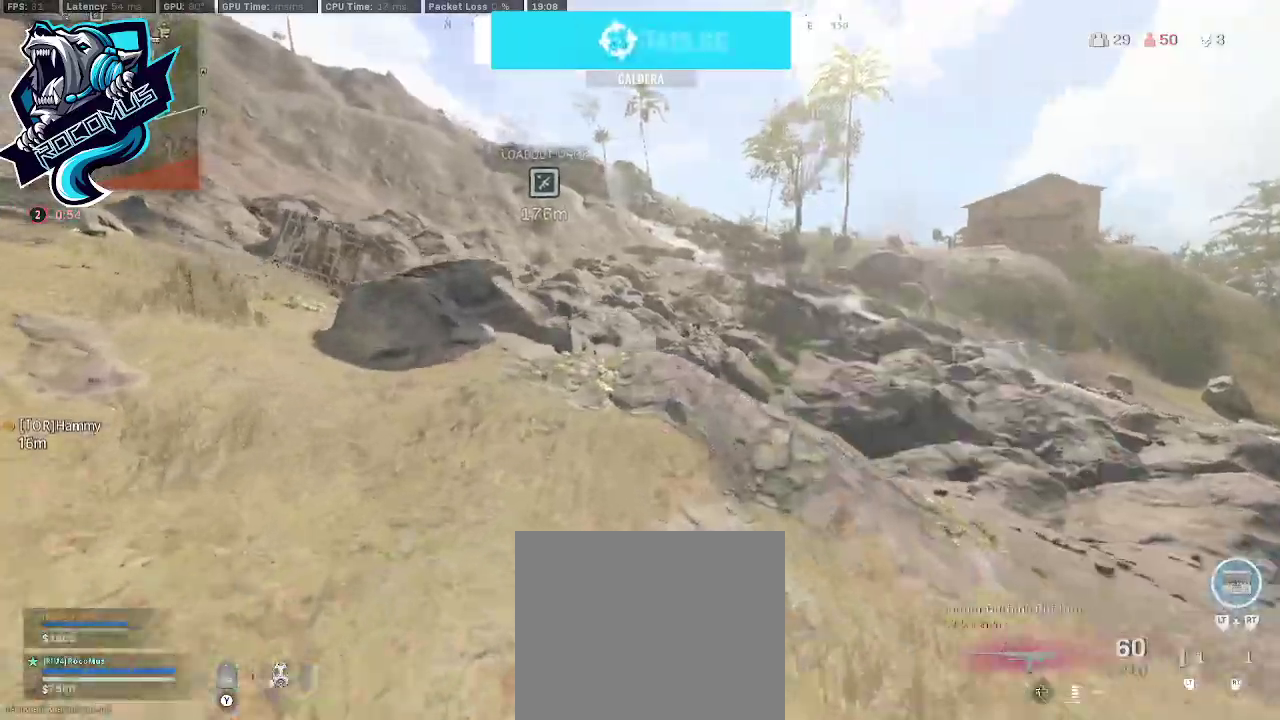
Gameplay with a controller (PlayStation layout); each line is a JSON object with the inputs held at the frame after it. "events" lists button and stick changes between this image and that frame as [ms after this image, input, new state], when the widget could be followed in between.
{"buttons": [], "left_stick": "left", "right_stick": "center", "events": [[100, "right_stick", "up-right"], [167, "left_stick", "left"], [267, "right_stick", "center"]]}
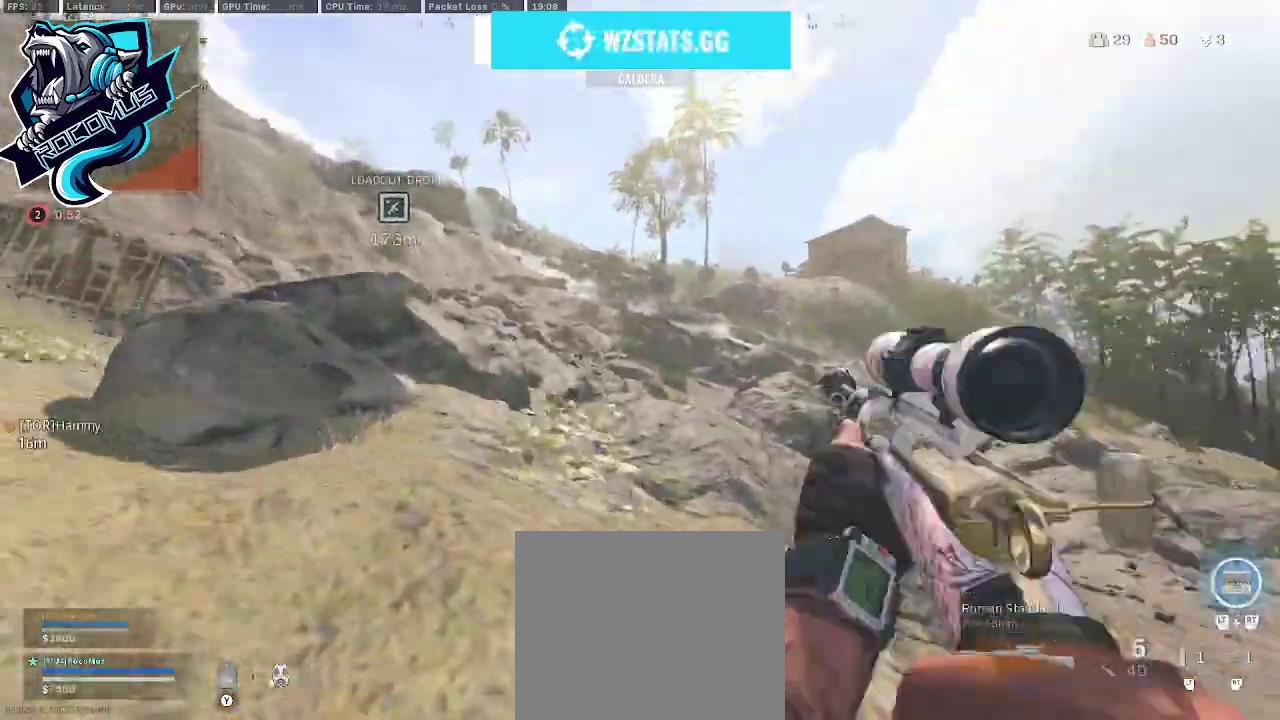
{"buttons": [], "left_stick": "center", "right_stick": "center", "events": [[100, "right_stick", "right"], [300, "right_stick", "center"], [500, "left_stick", "center"]]}
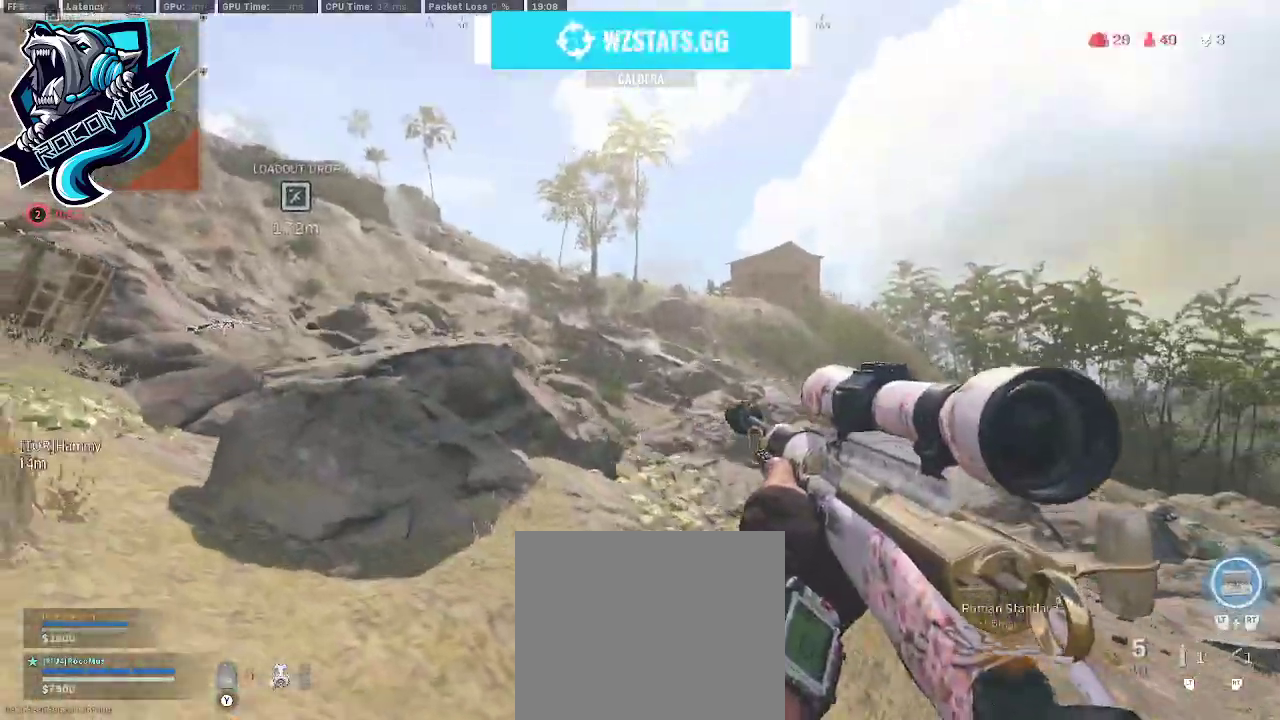
{"buttons": [], "left_stick": "right", "right_stick": "up-left", "events": [[33, "left_stick", "right"], [33, "right_stick", "left"], [133, "right_stick", "up-left"]]}
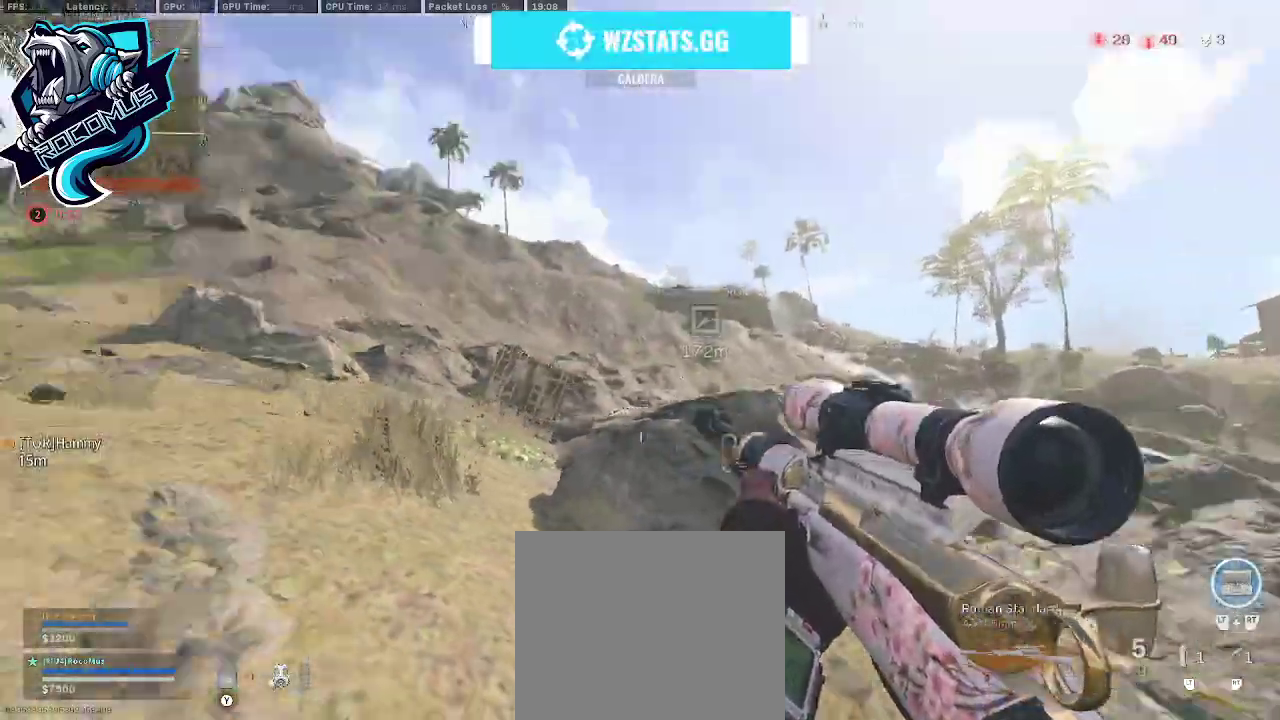
{"buttons": [], "left_stick": "right", "right_stick": "center", "events": [[67, "left_stick", "up-left"], [133, "right_stick", "center"], [367, "left_stick", "center"], [433, "left_stick", "right"]]}
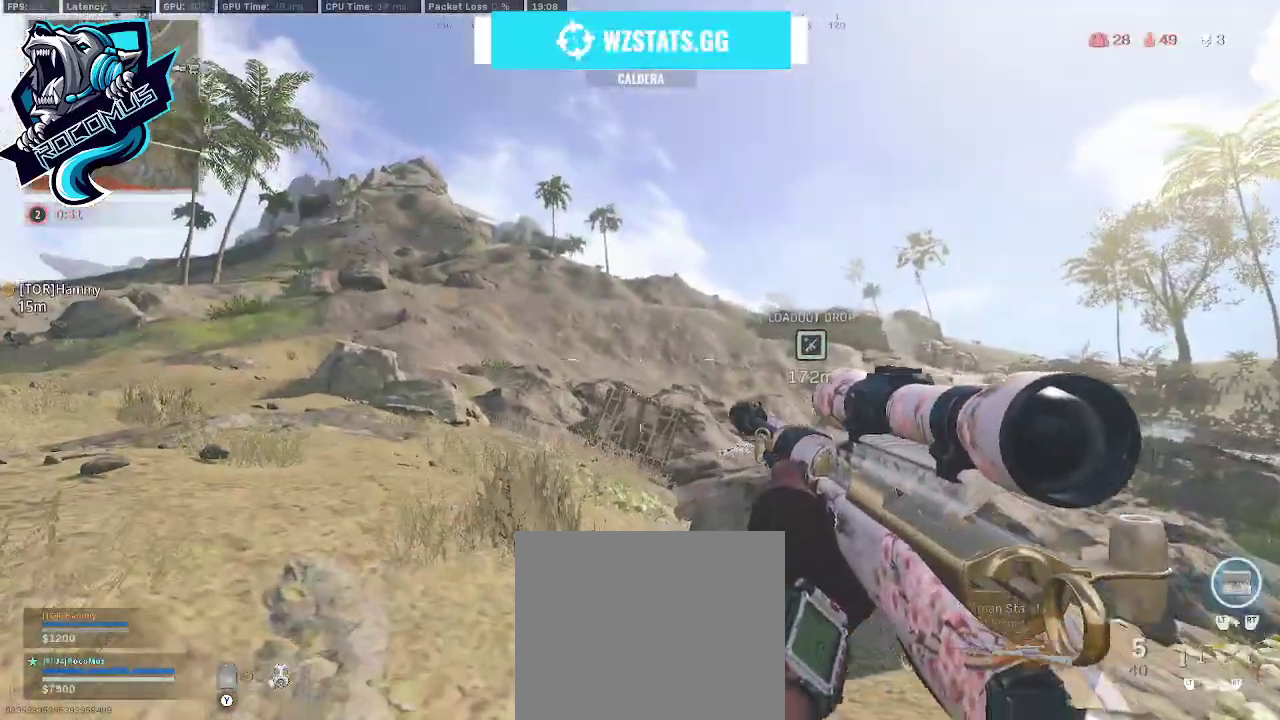
{"buttons": [], "left_stick": "left", "right_stick": "center", "events": [[233, "left_stick", "center"], [300, "left_stick", "left"]]}
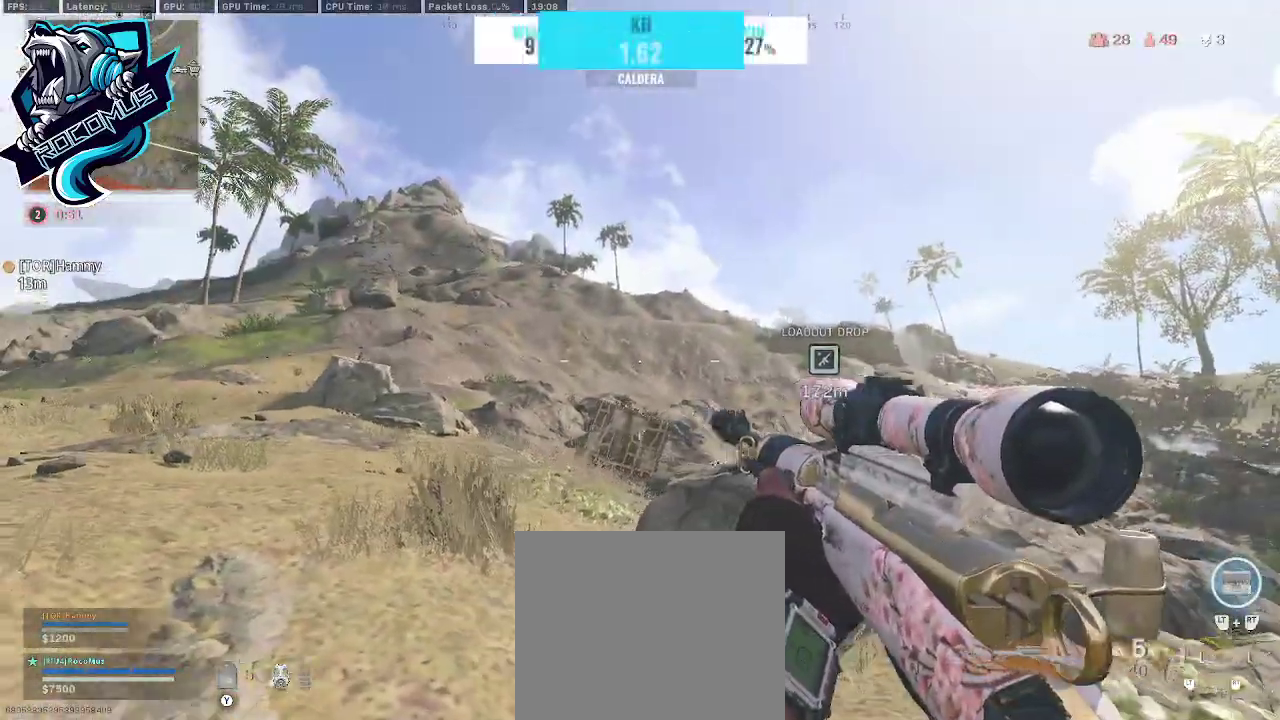
{"buttons": [], "left_stick": "right", "right_stick": "up-left", "events": [[100, "left_stick", "center"], [167, "left_stick", "right"], [300, "right_stick", "up-left"]]}
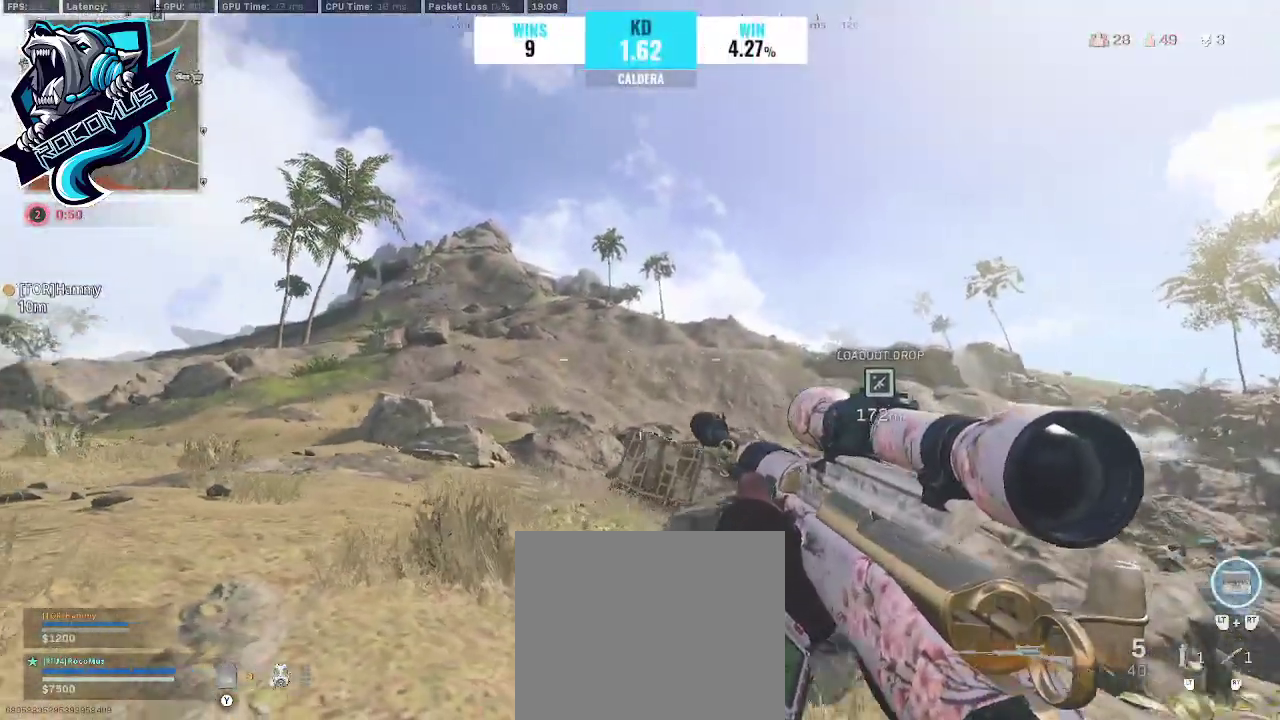
{"buttons": [], "left_stick": "center", "right_stick": "right", "events": [[133, "right_stick", "center"], [167, "left_stick", "center"], [233, "left_stick", "up-left"], [267, "right_stick", "right"], [400, "TRIANGLE", "down"], [500, "TRIANGLE", "up"], [500, "left_stick", "center"]]}
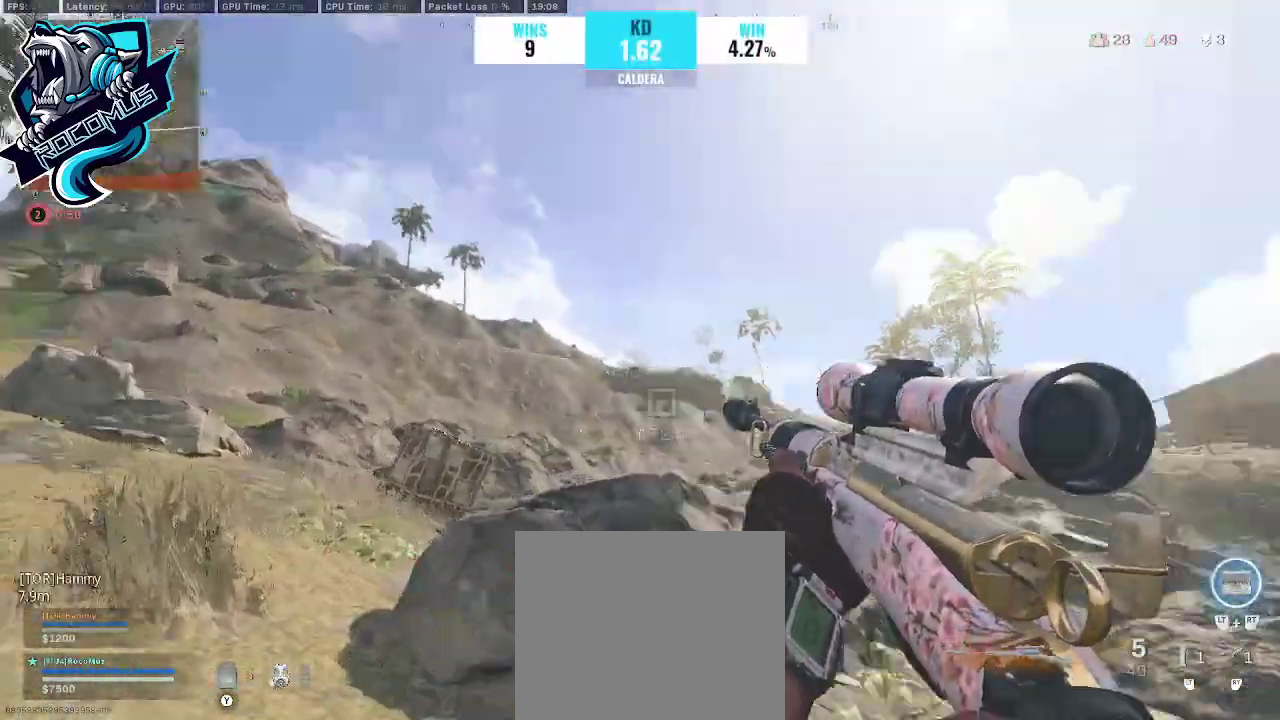
{"buttons": [], "left_stick": "up", "right_stick": "right", "events": [[67, "left_stick", "up"], [67, "right_stick", "down-right"], [267, "L3", "down"], [333, "L3", "up"], [367, "right_stick", "center"], [467, "right_stick", "right"]]}
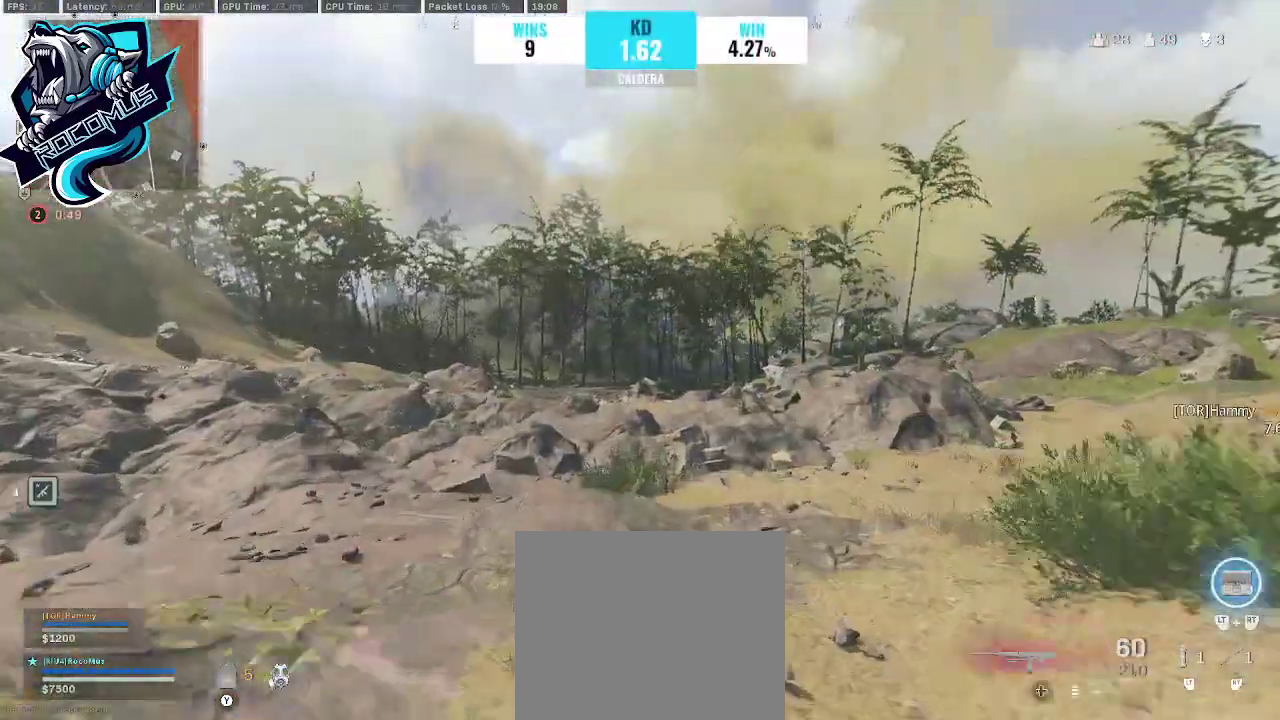
{"buttons": ["R3"], "left_stick": "up", "right_stick": "left", "events": [[133, "right_stick", "center"], [267, "right_stick", "left"], [467, "R3", "down"]]}
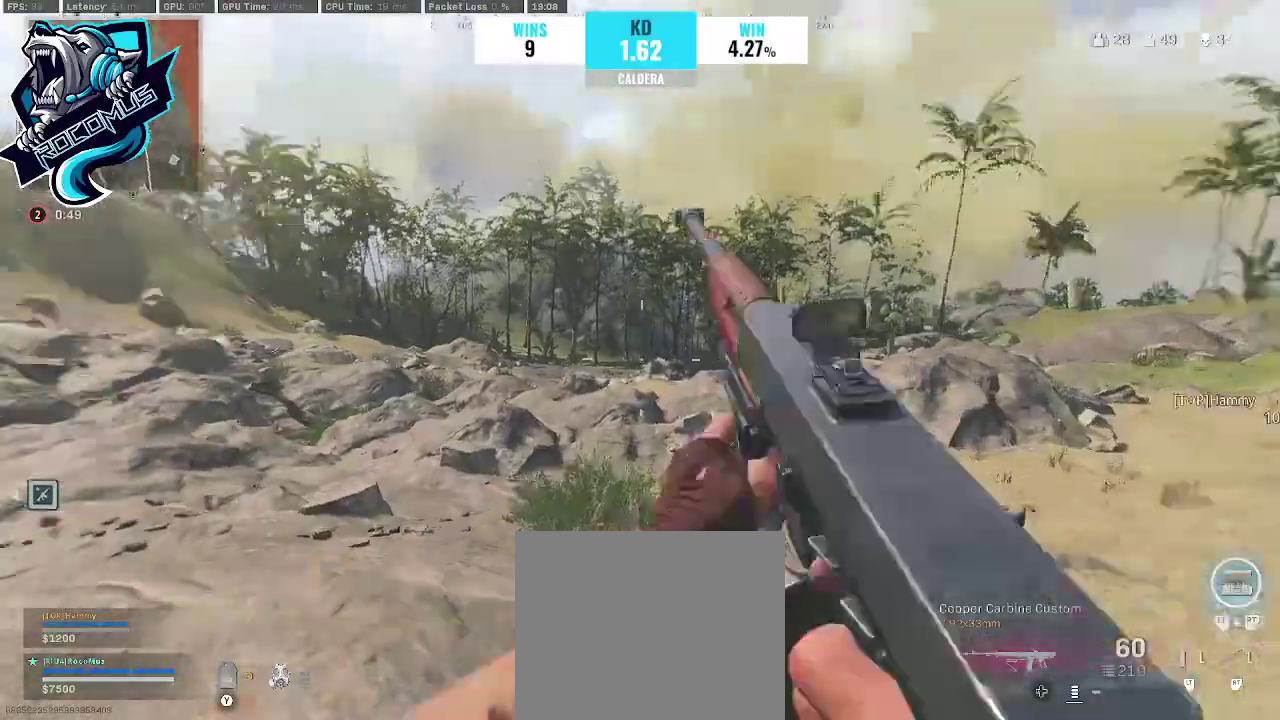
{"buttons": [], "left_stick": "up", "right_stick": "up", "events": [[67, "R3", "up"], [133, "R3", "down"], [167, "right_stick", "up-left"], [300, "CROSS", "down"], [300, "R3", "up"], [300, "right_stick", "left"], [400, "right_stick", "up-left"], [433, "CROSS", "up"], [500, "right_stick", "up"]]}
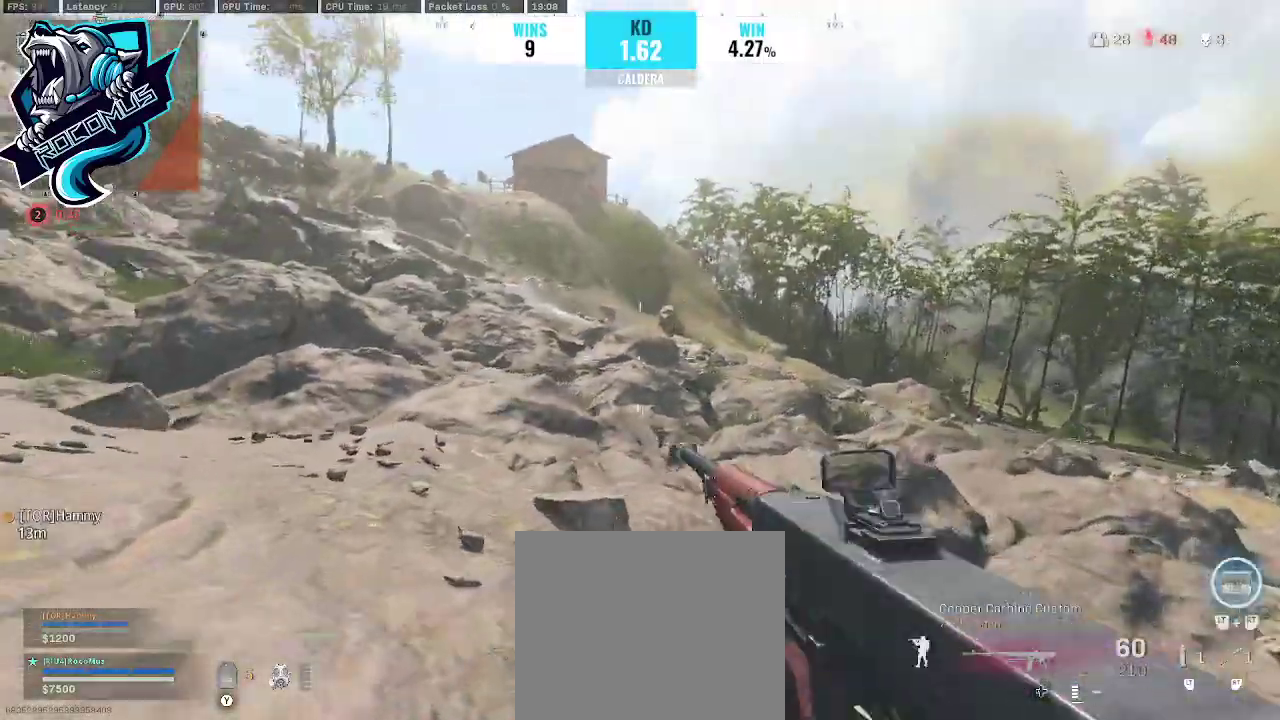
{"buttons": [], "left_stick": "up", "right_stick": "up-left", "events": [[100, "right_stick", "center"], [333, "right_stick", "up-left"]]}
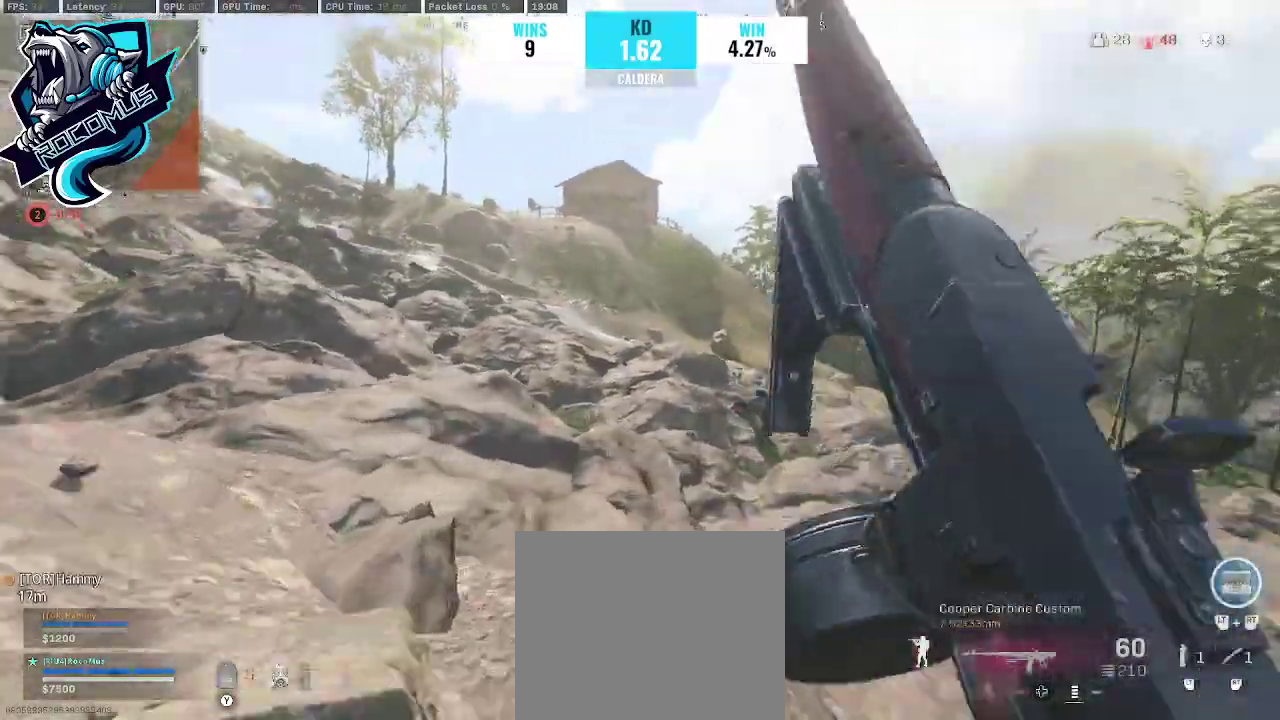
{"buttons": [], "left_stick": "up", "right_stick": "center", "events": [[233, "right_stick", "center"]]}
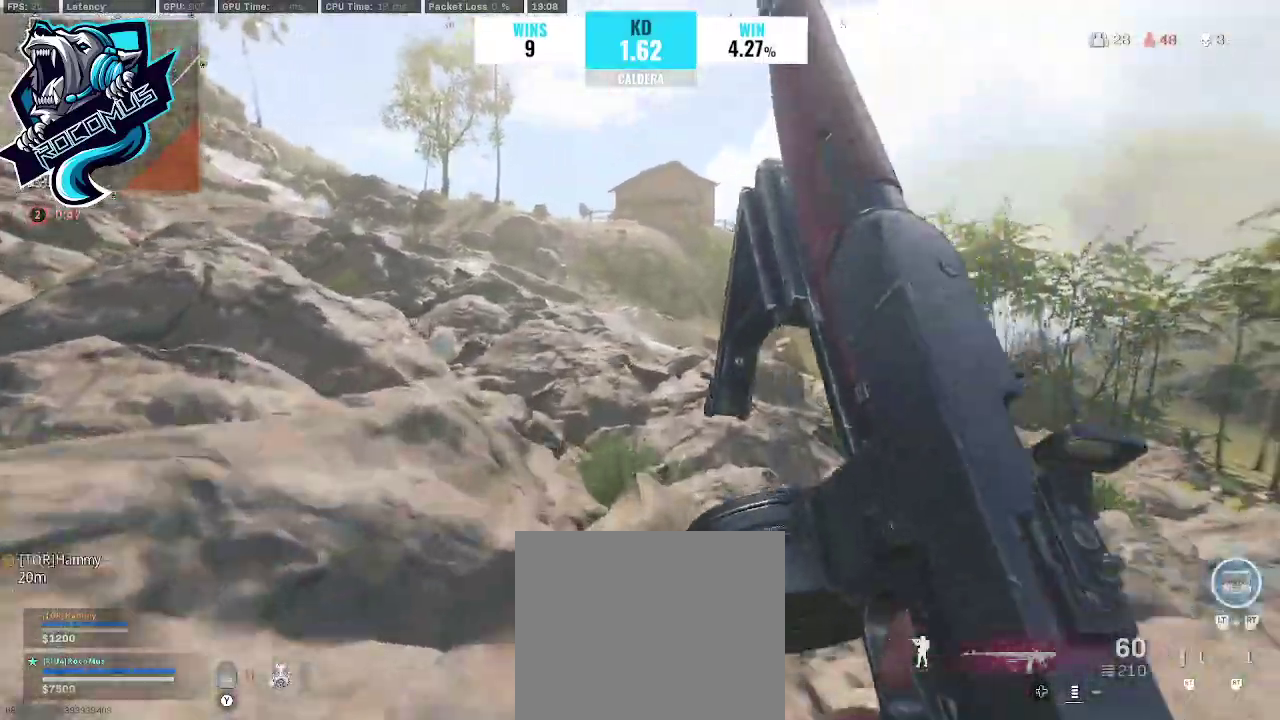
{"buttons": [], "left_stick": "up", "right_stick": "center", "events": [[67, "CROSS", "down"], [200, "CROSS", "up"]]}
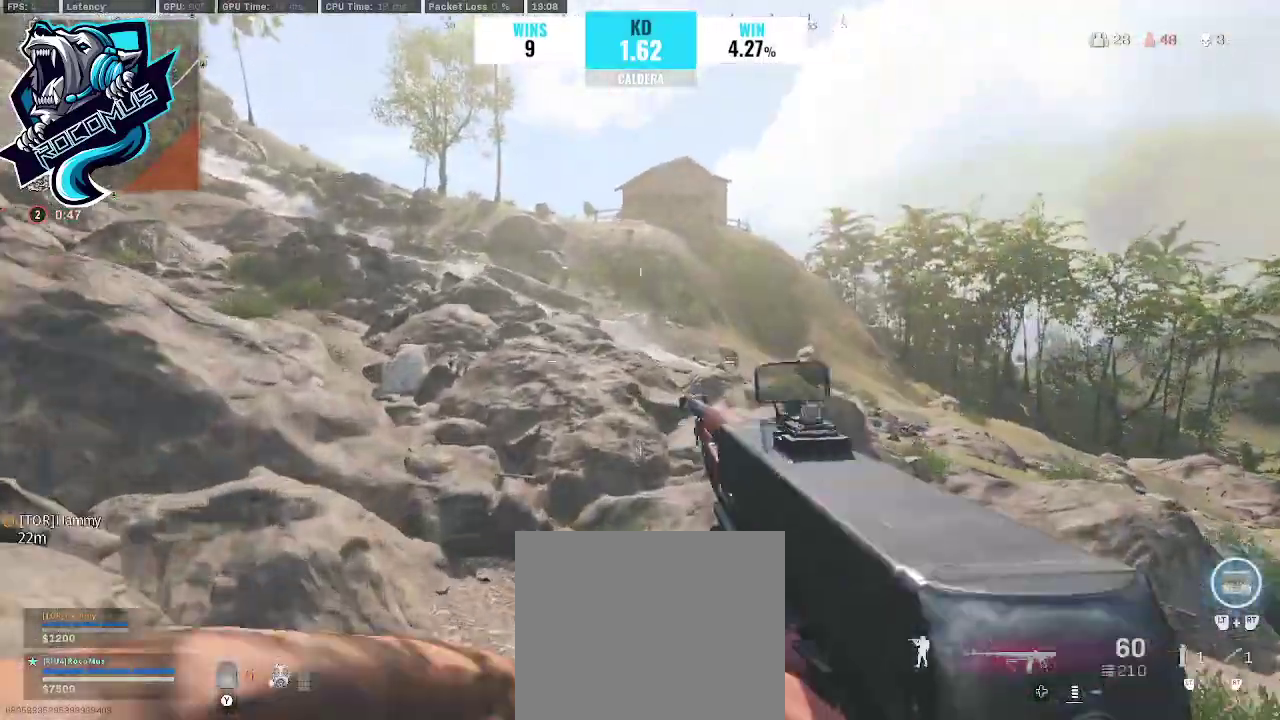
{"buttons": [], "left_stick": "up", "right_stick": "center", "events": [[167, "TRIANGLE", "down"], [267, "TRIANGLE", "up"]]}
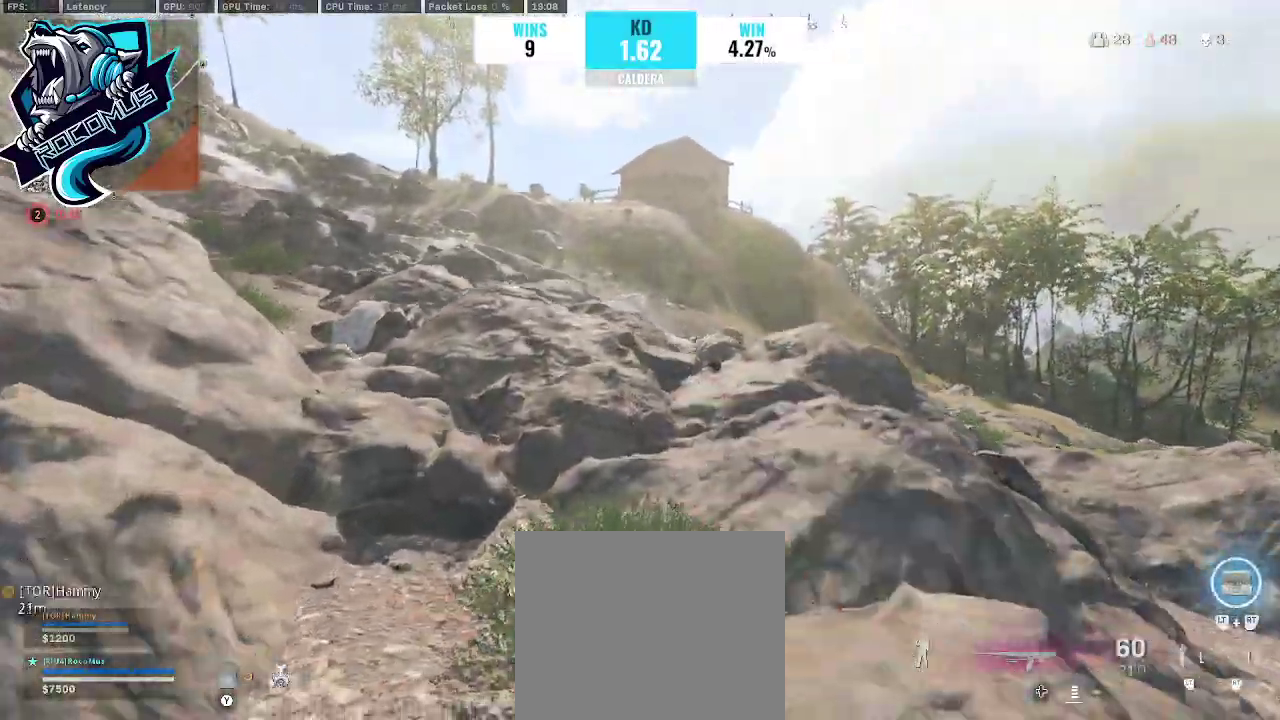
{"buttons": [], "left_stick": "up", "right_stick": "right", "events": [[100, "right_stick", "right"]]}
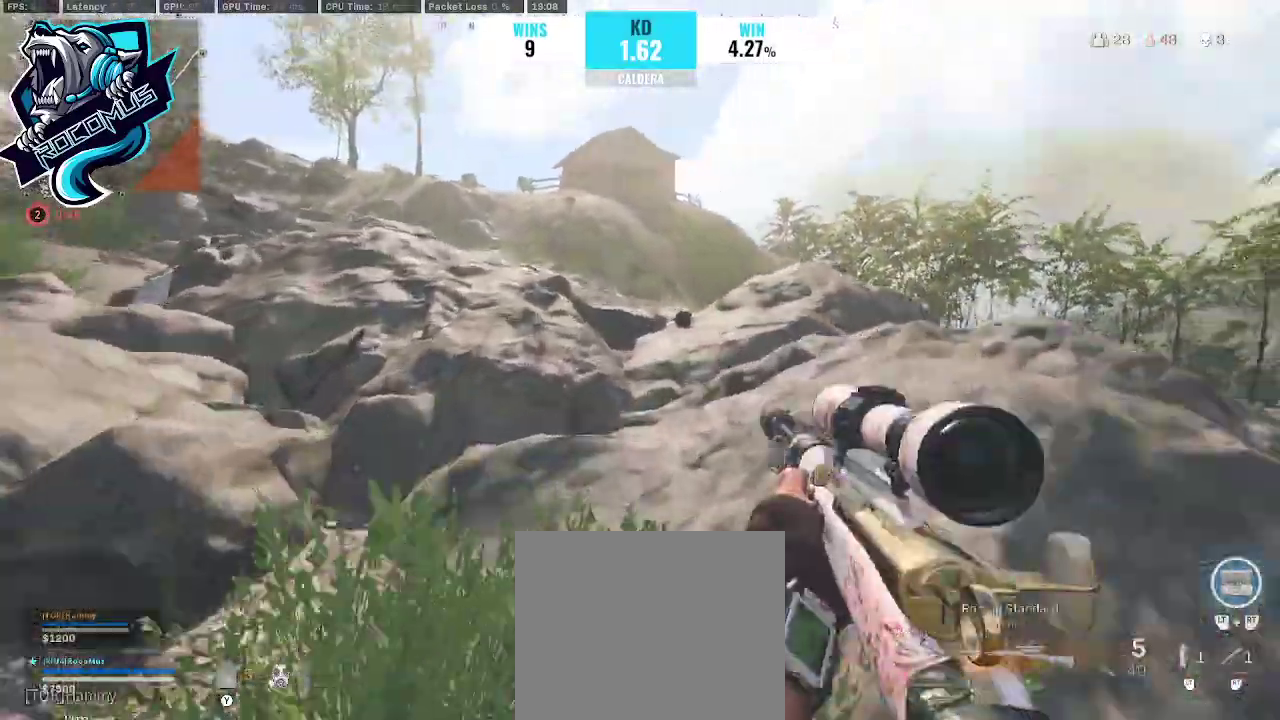
{"buttons": [], "left_stick": "up", "right_stick": "left", "events": [[67, "CROSS", "down"], [200, "CROSS", "up"], [300, "right_stick", "center"], [400, "right_stick", "left"]]}
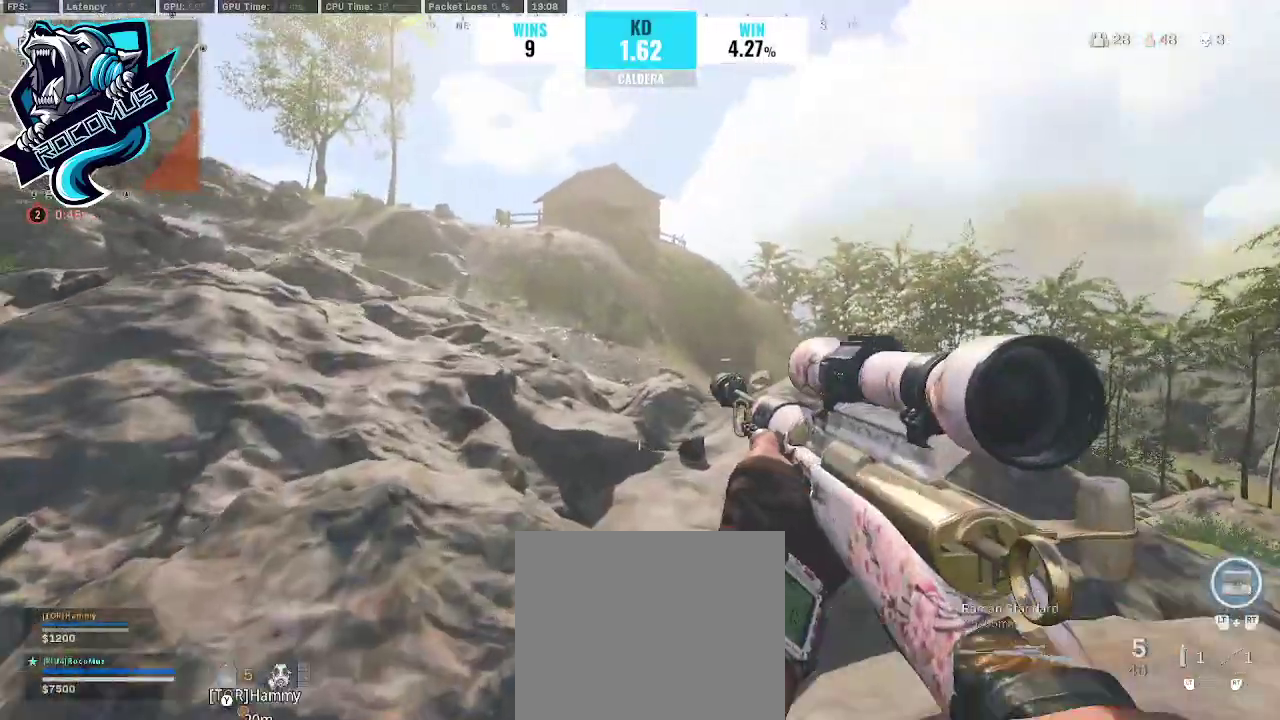
{"buttons": [], "left_stick": "up", "right_stick": "up-left", "events": [[167, "CROSS", "down"], [300, "CROSS", "up"], [367, "right_stick", "up-left"]]}
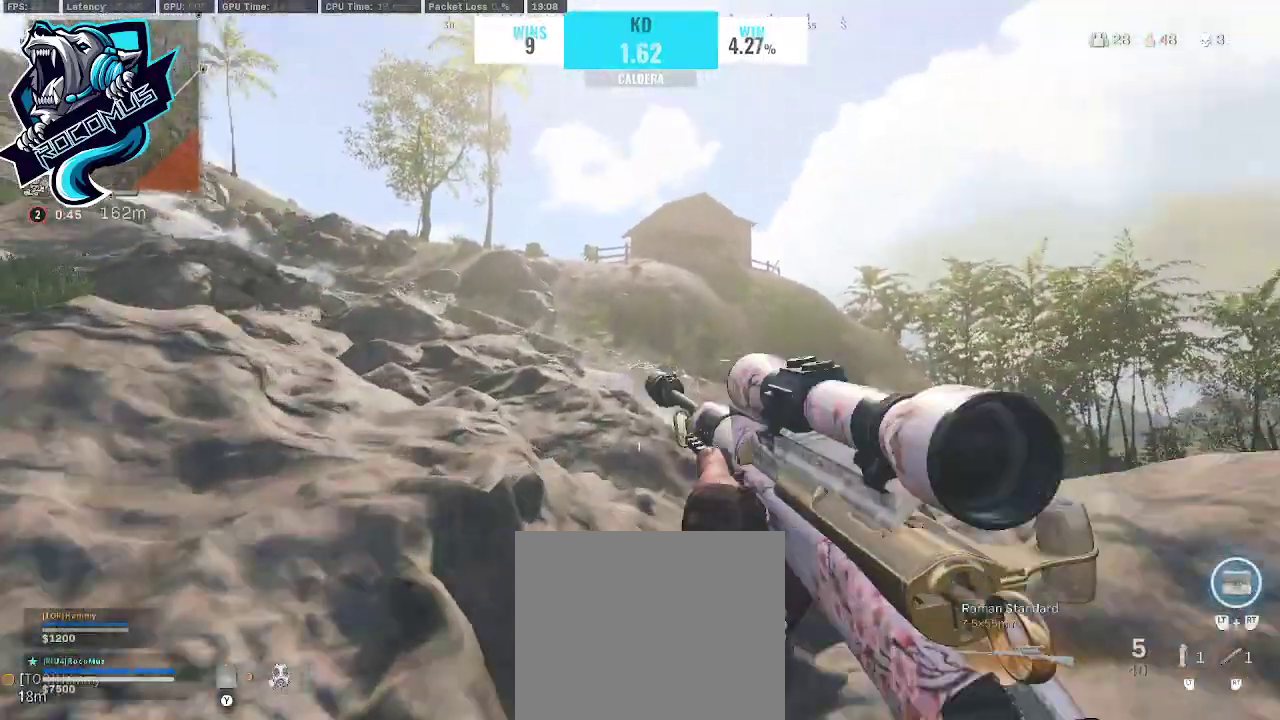
{"buttons": [], "left_stick": "up", "right_stick": "center", "events": [[267, "CROSS", "down"], [267, "right_stick", "center"], [367, "CROSS", "up"]]}
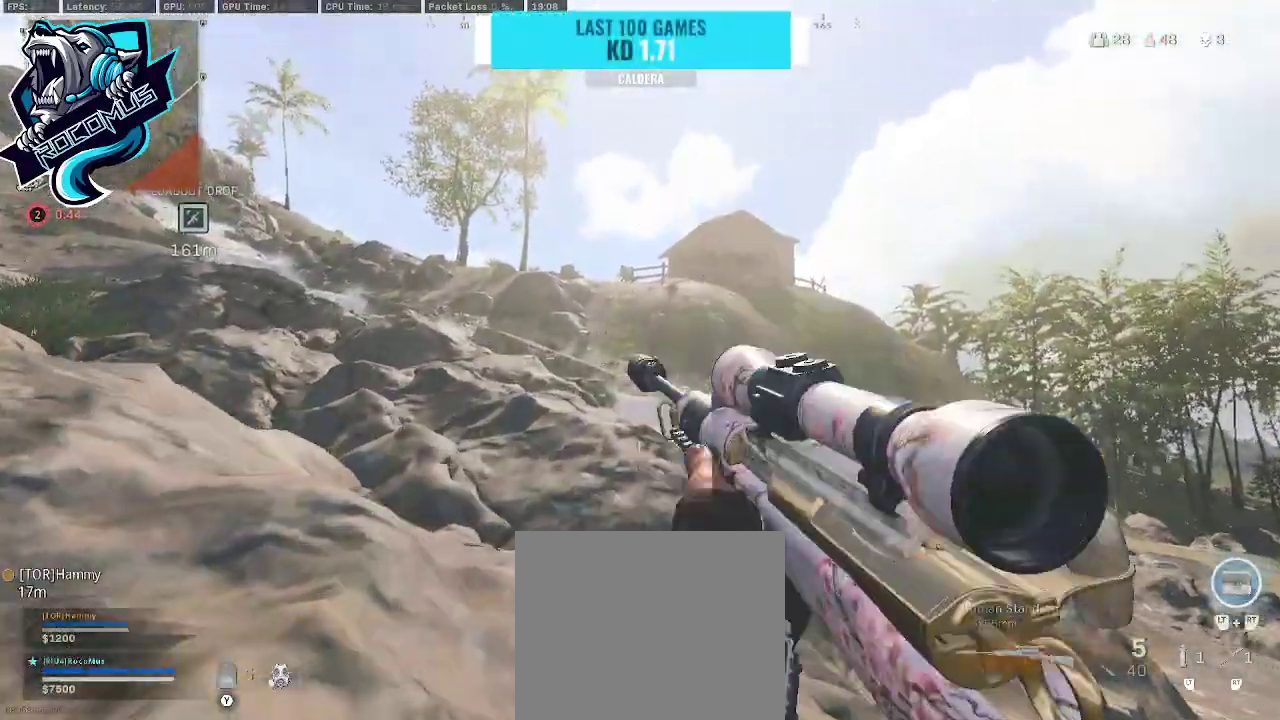
{"buttons": [], "left_stick": "up", "right_stick": "center", "events": [[267, "TRIANGLE", "down"], [367, "TRIANGLE", "up"]]}
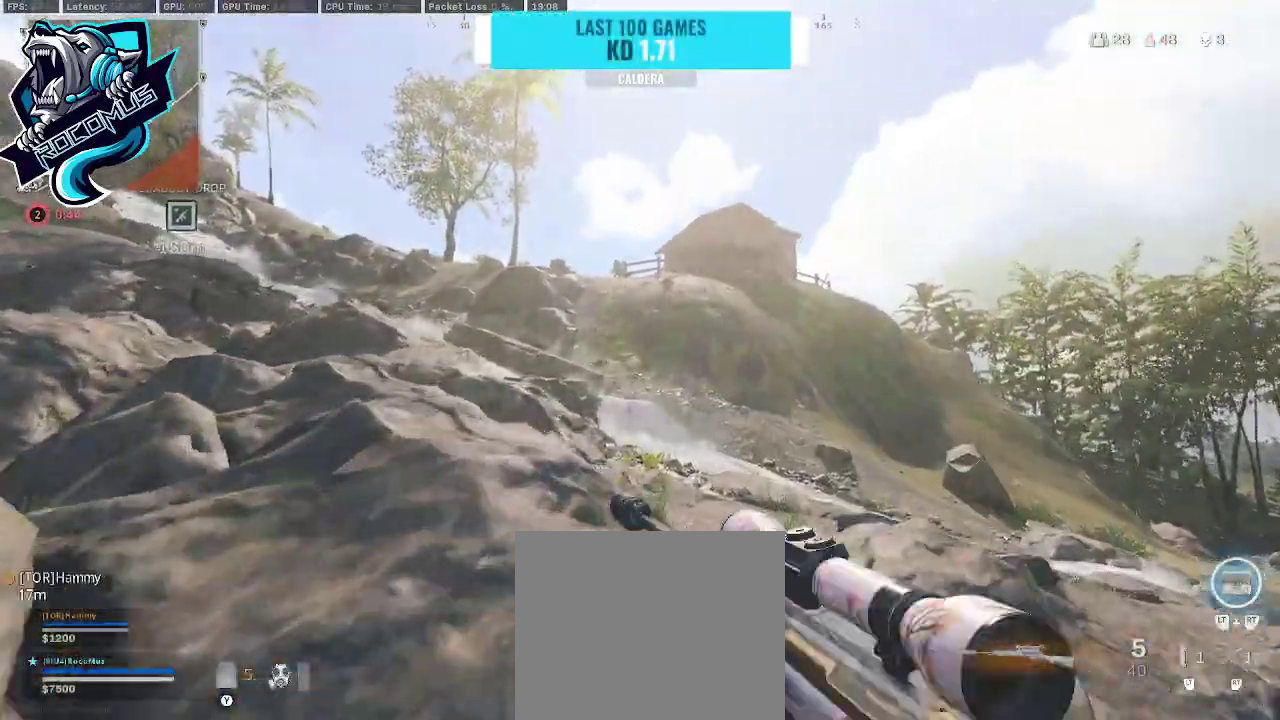
{"buttons": [], "left_stick": "up", "right_stick": "center", "events": [[33, "right_stick", "down"], [167, "right_stick", "down-right"], [267, "CROSS", "down"], [433, "CROSS", "up"], [467, "right_stick", "center"]]}
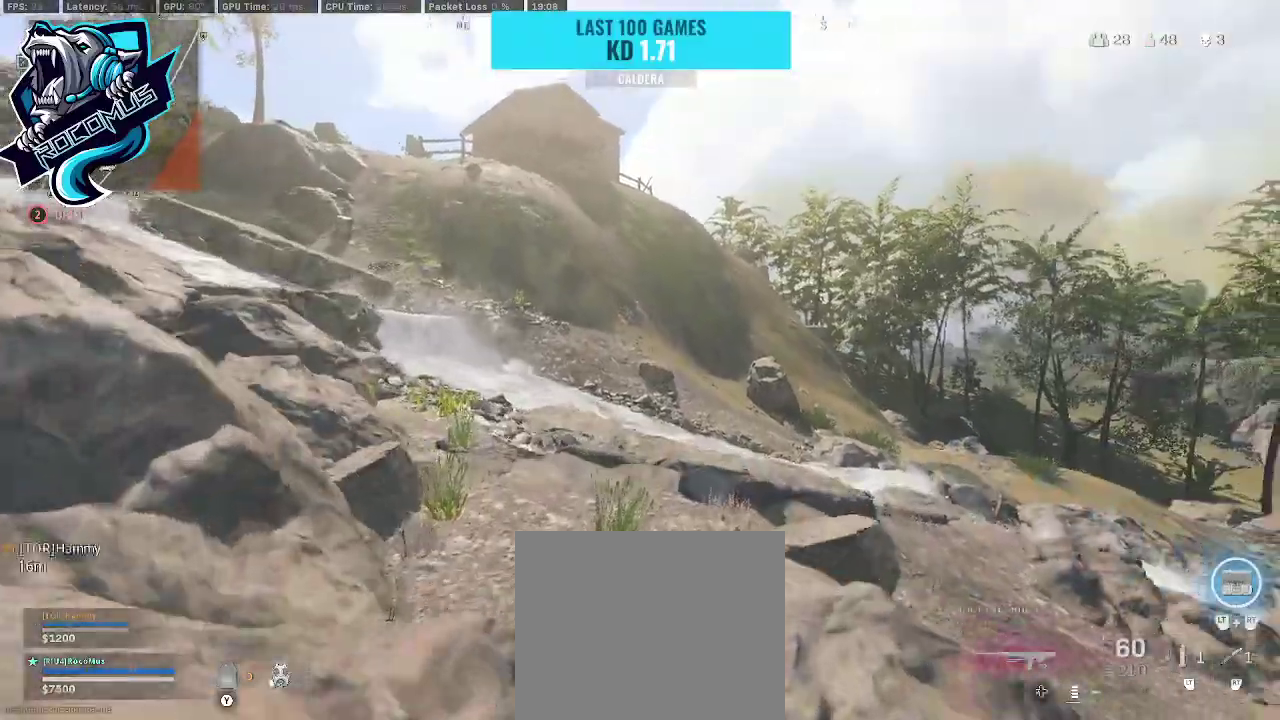
{"buttons": [], "left_stick": "up", "right_stick": "up-left", "events": [[367, "right_stick", "up-left"]]}
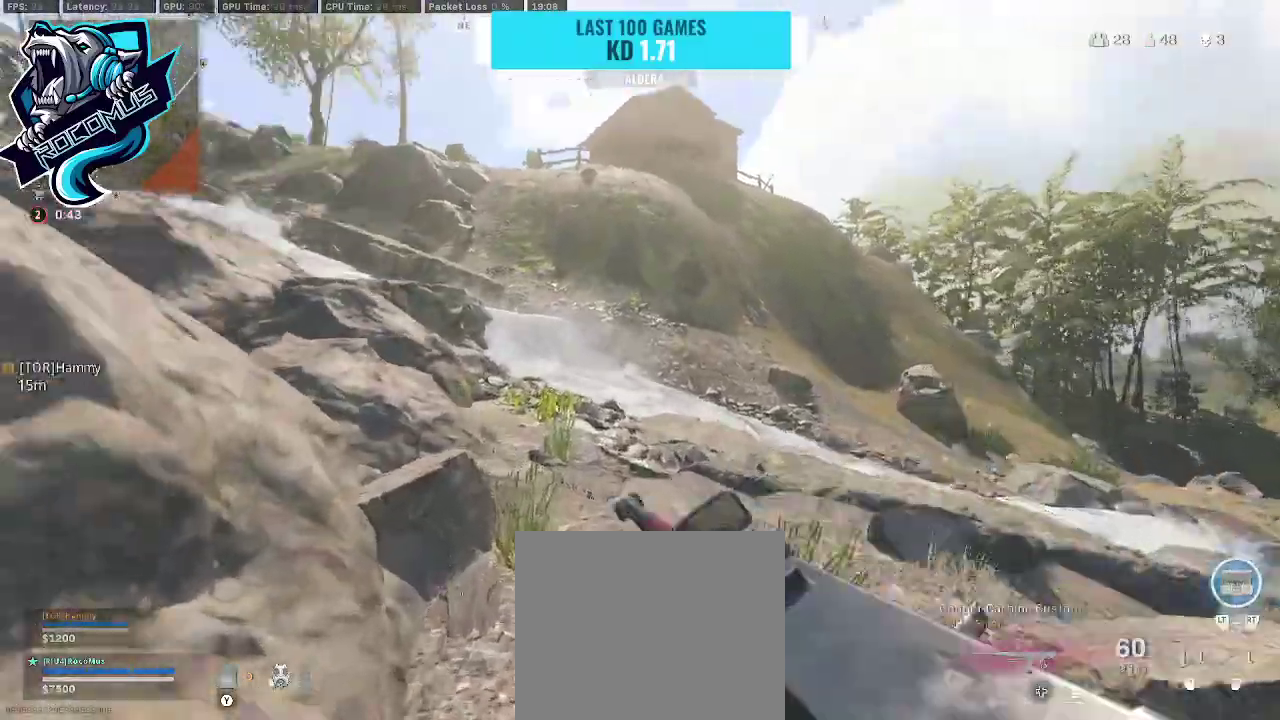
{"buttons": [], "left_stick": "up", "right_stick": "center", "events": [[100, "right_stick", "center"], [333, "right_stick", "right"], [500, "right_stick", "center"]]}
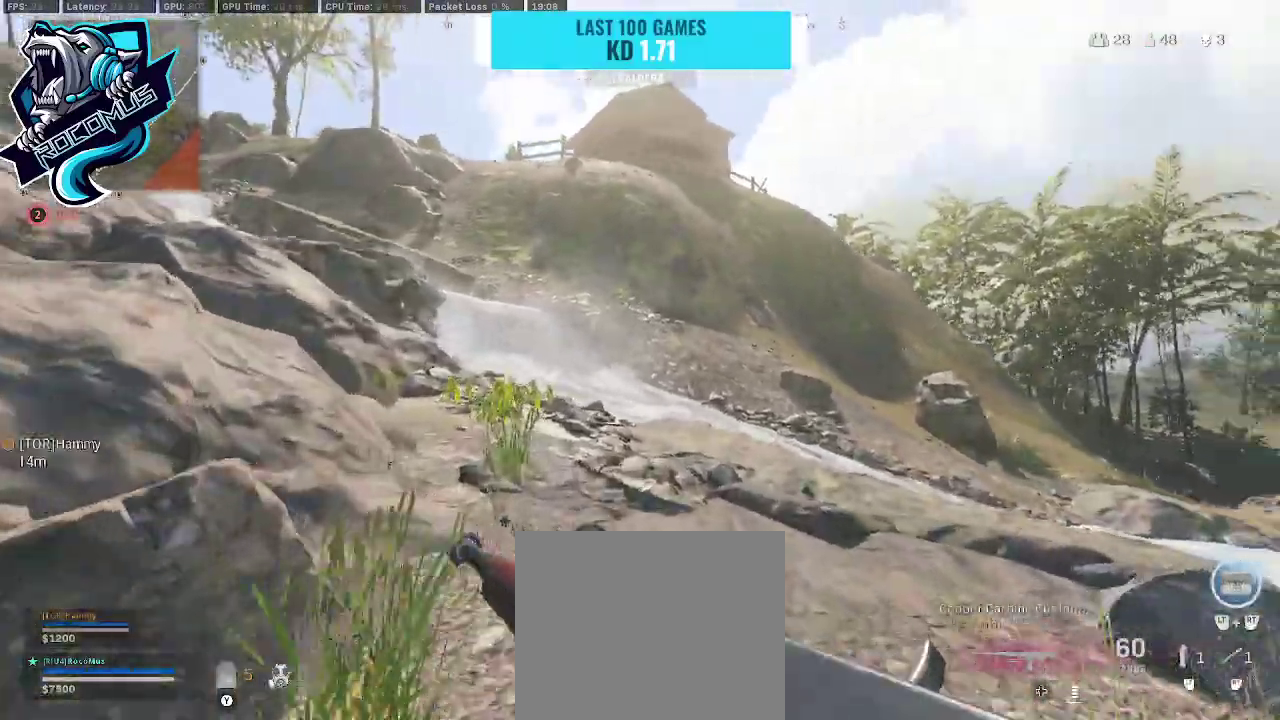
{"buttons": ["CROSS"], "left_stick": "up", "right_stick": "left", "events": [[200, "R3", "down"], [300, "R3", "up"], [300, "right_stick", "left"], [400, "R3", "down"], [500, "CROSS", "down"], [500, "R3", "up"]]}
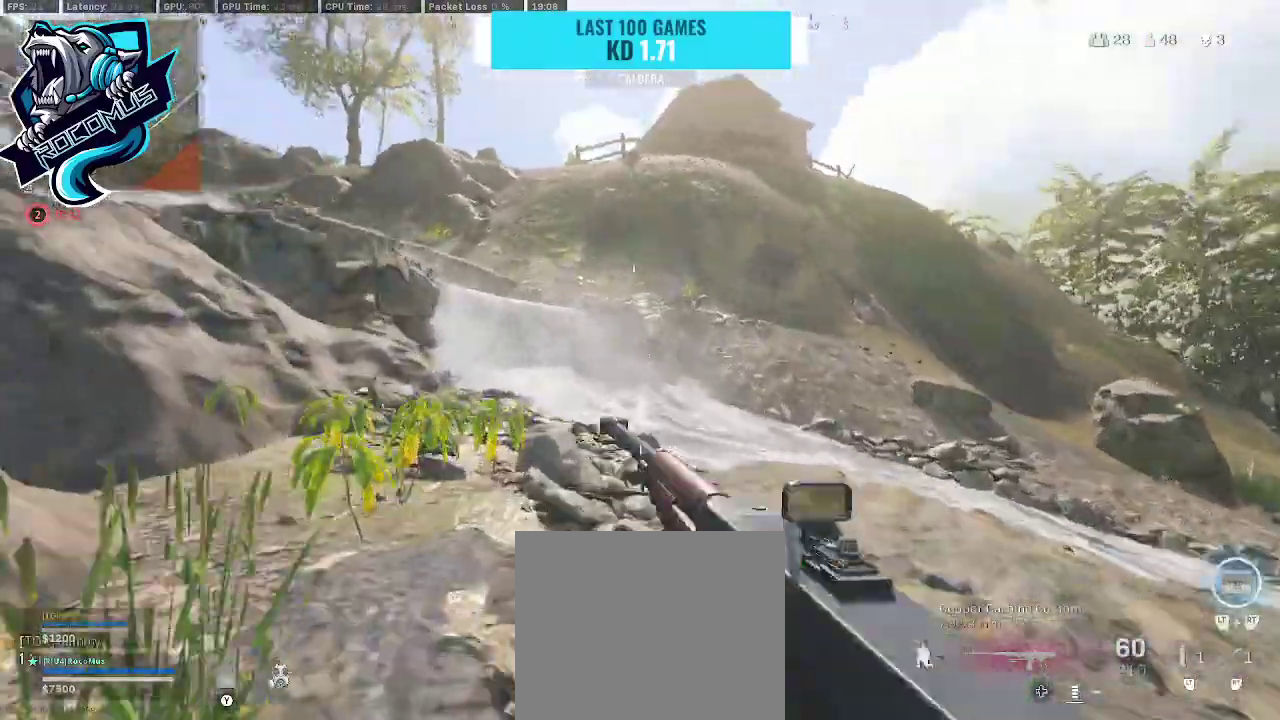
{"buttons": [], "left_stick": "up", "right_stick": "center", "events": [[67, "right_stick", "up"], [133, "CROSS", "up"], [167, "right_stick", "center"]]}
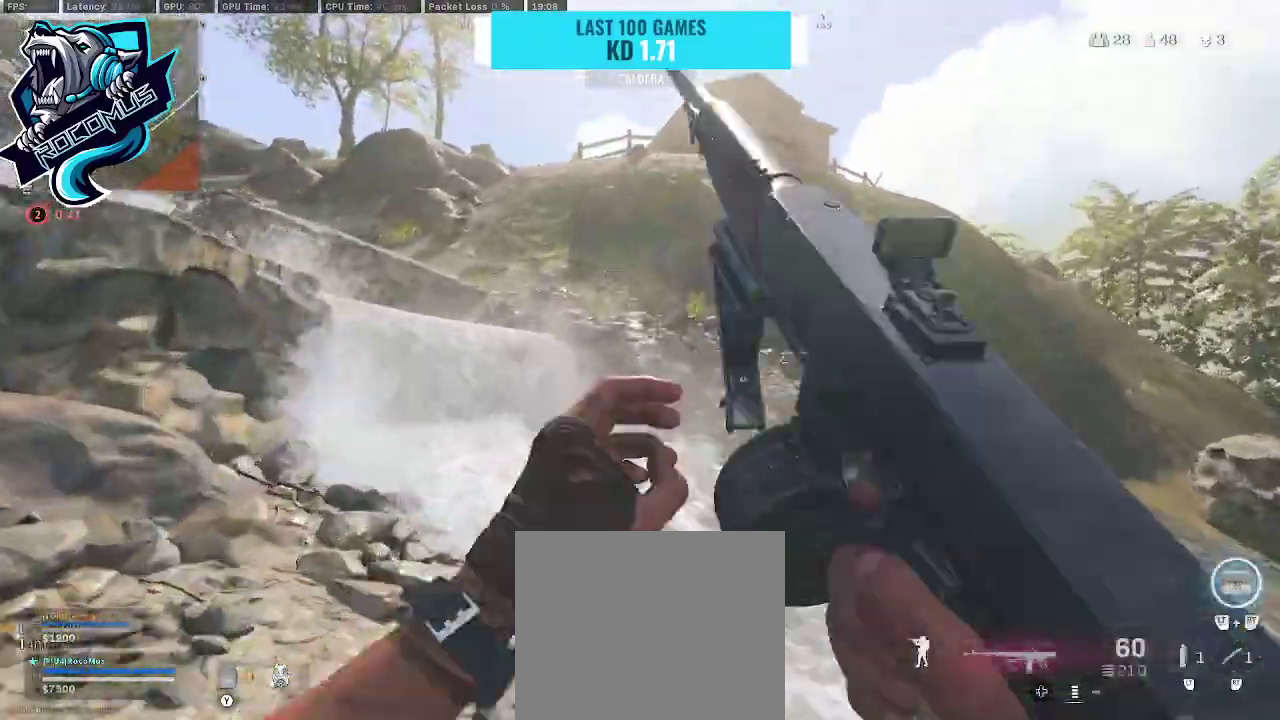
{"buttons": [], "left_stick": "up", "right_stick": "right", "events": [[133, "right_stick", "left"], [400, "right_stick", "right"]]}
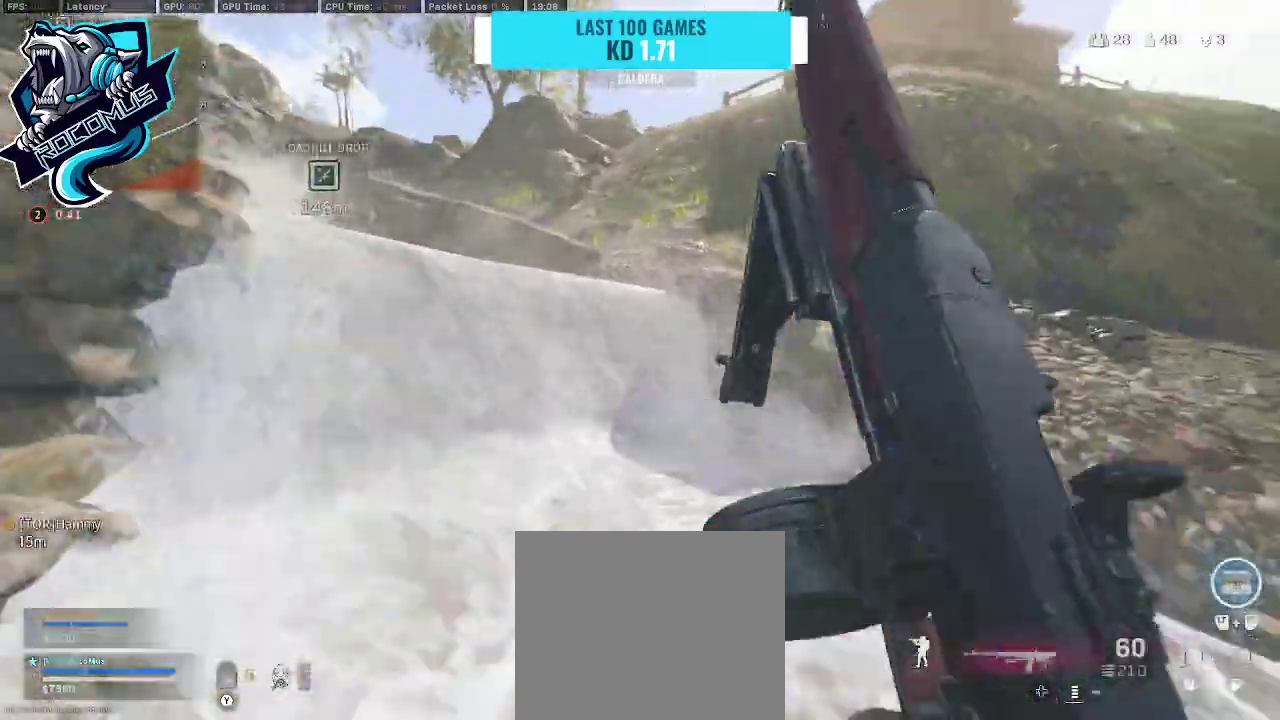
{"buttons": [], "left_stick": "up", "right_stick": "center", "events": [[167, "right_stick", "center"], [300, "CROSS", "down"], [433, "CROSS", "up"]]}
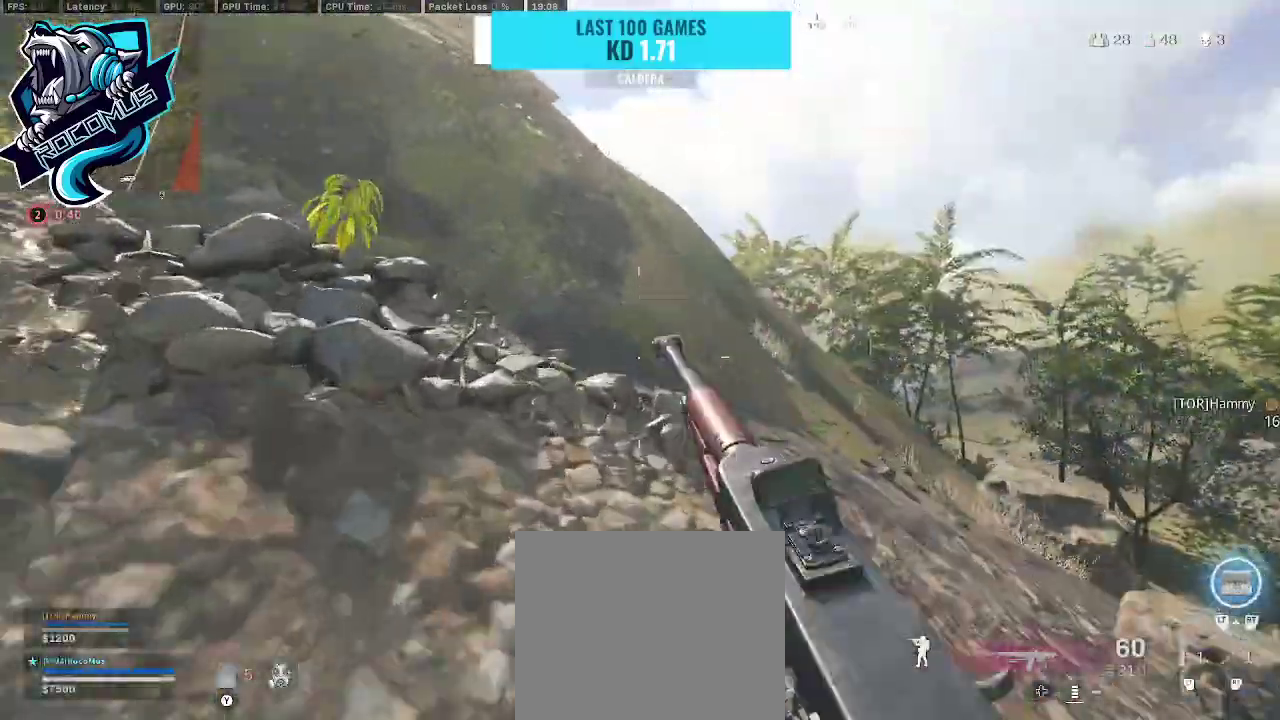
{"buttons": [], "left_stick": "up", "right_stick": "up-left", "events": [[33, "CROSS", "down"], [33, "right_stick", "left"], [133, "CROSS", "up"], [267, "right_stick", "up-left"]]}
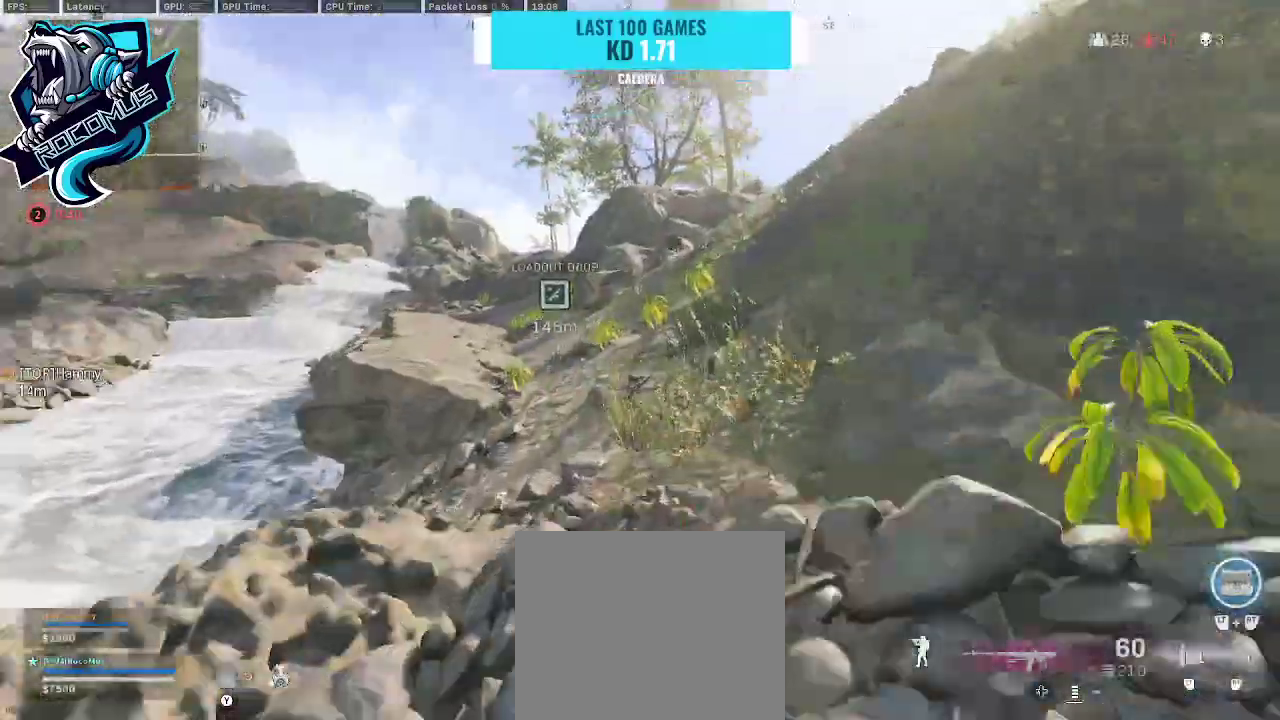
{"buttons": [], "left_stick": "up", "right_stick": "right", "events": [[133, "right_stick", "center"], [233, "right_stick", "right"]]}
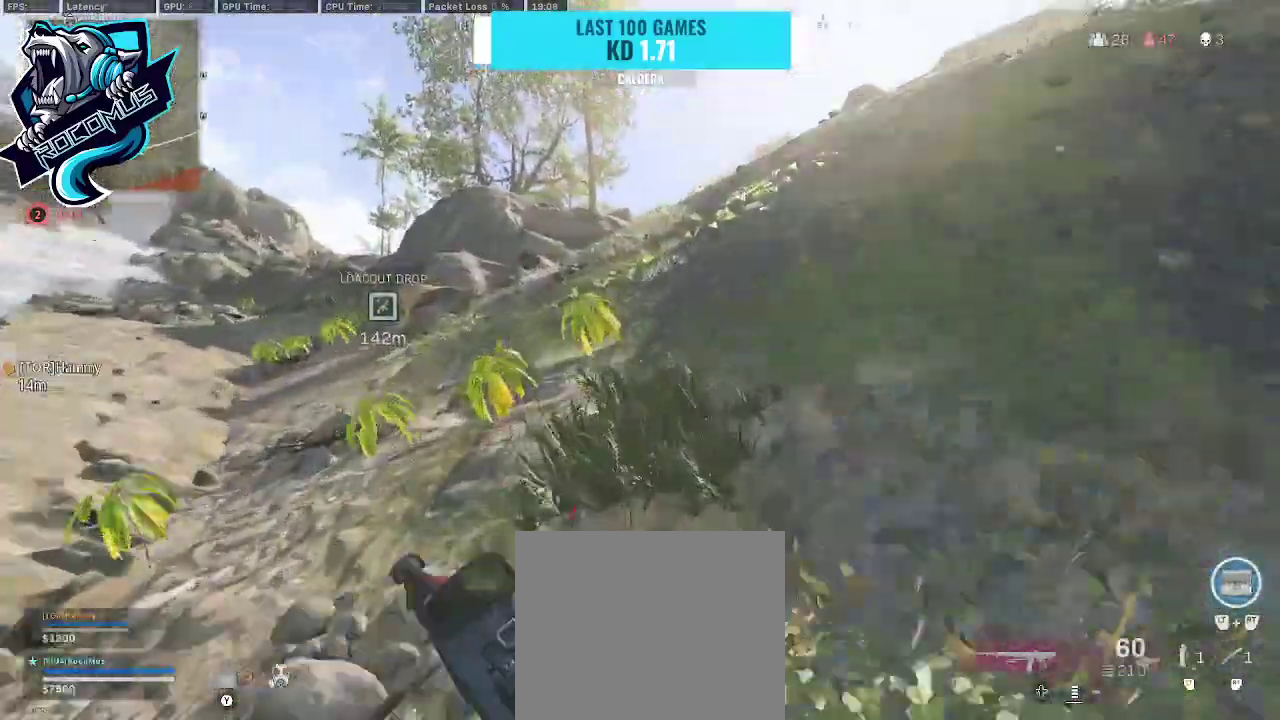
{"buttons": [], "left_stick": "up", "right_stick": "right", "events": [[33, "right_stick", "up"], [200, "right_stick", "center"], [433, "right_stick", "right"]]}